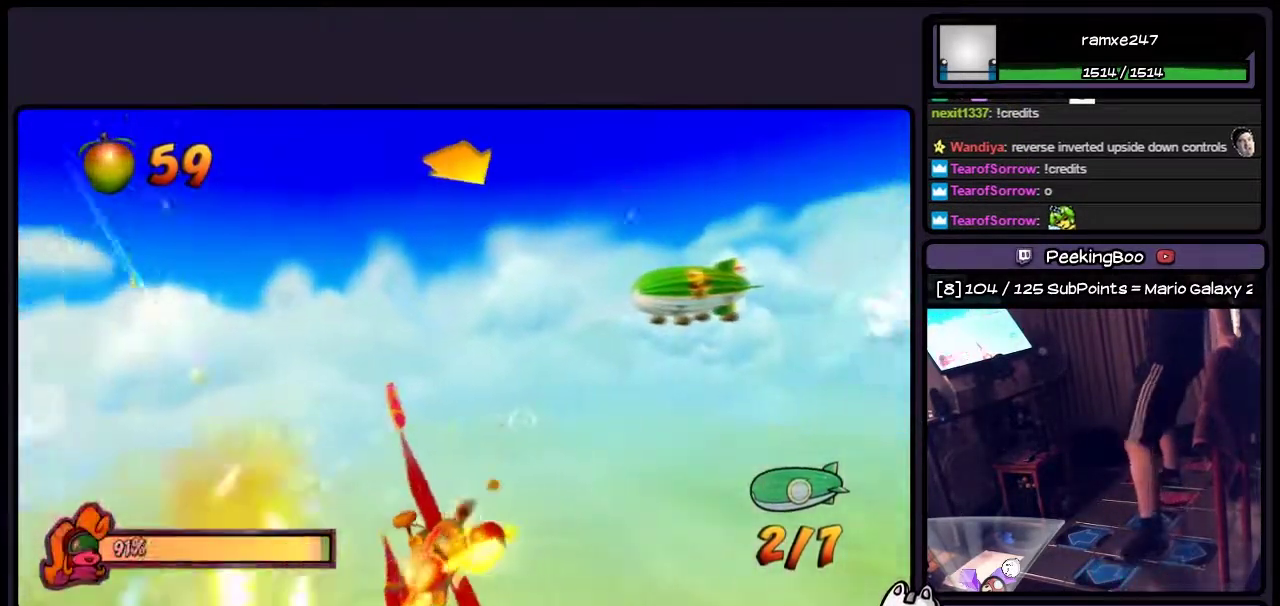
Gameplay with a controller (PlayStation layout); each line is a JSON object with the inputs held at the frame after it. "events" lists button and stick changes between this image and that frame as [ms after this image, input, new state], when the widget could be followed in between. Not read: L3 R3.
{"buttons": ["SQUARE"], "events": [[200, "DPAD_LEFT", "up"], [283, "DPAD_DOWN", "down"], [500, "DPAD_DOWN", "up"]]}
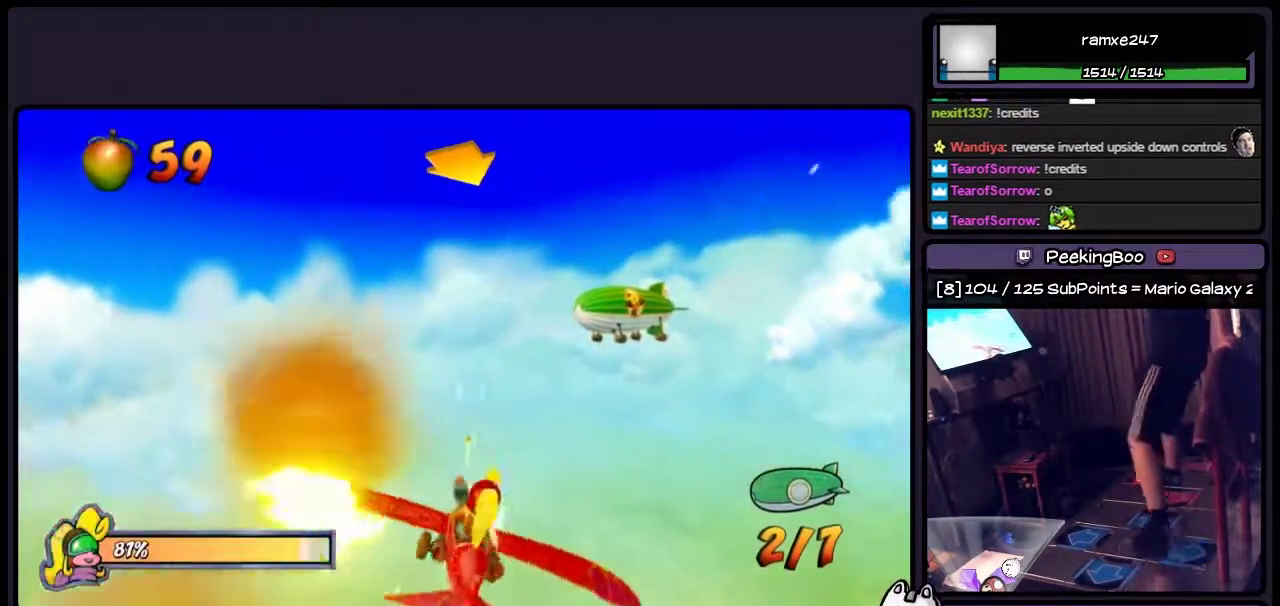
{"buttons": ["SQUARE"], "events": [[200, "DPAD_RIGHT", "down"], [417, "DPAD_RIGHT", "up"]]}
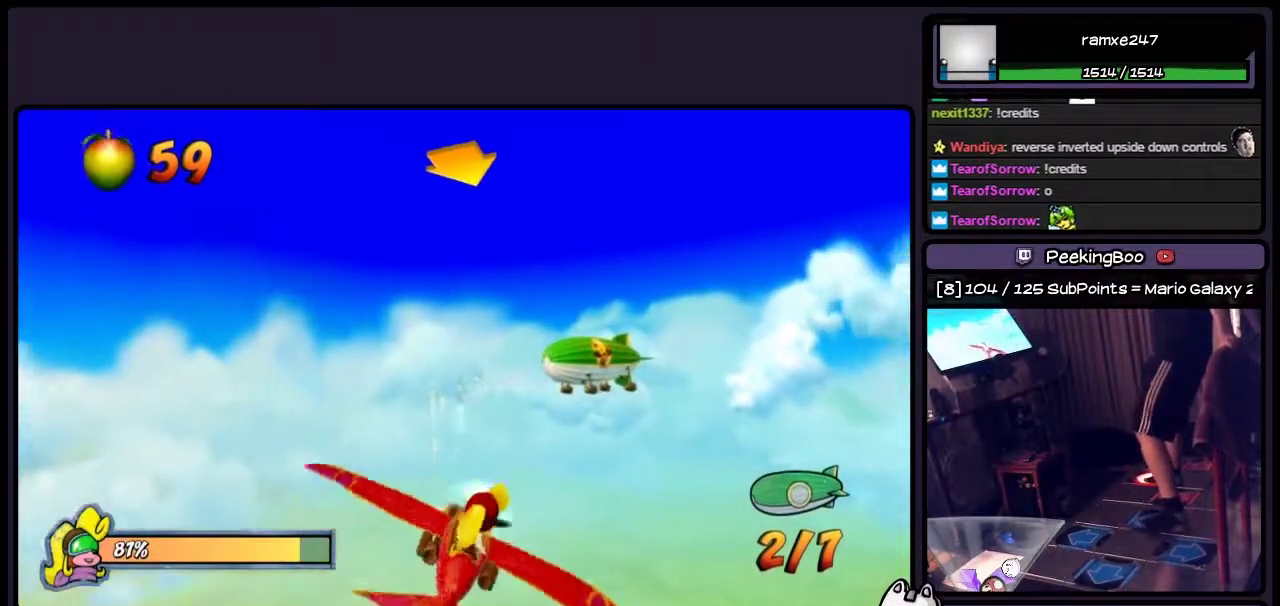
{"buttons": ["SQUARE", "DPAD_RIGHT"], "events": [[417, "DPAD_RIGHT", "down"]]}
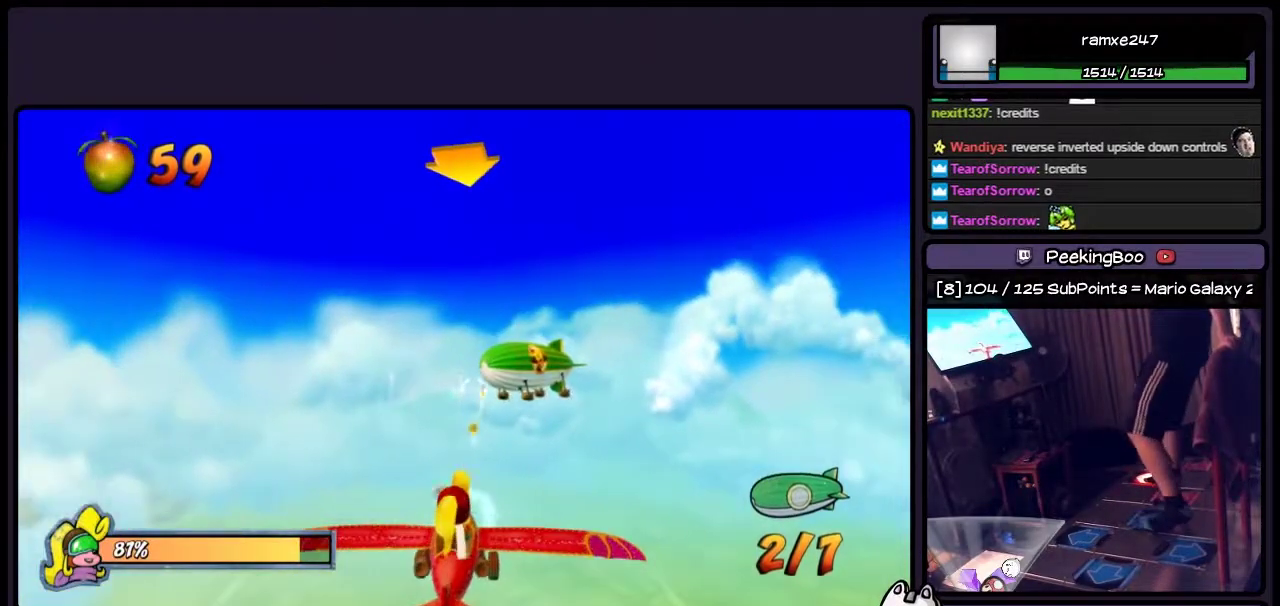
{"buttons": ["SQUARE"], "events": [[117, "DPAD_RIGHT", "up"]]}
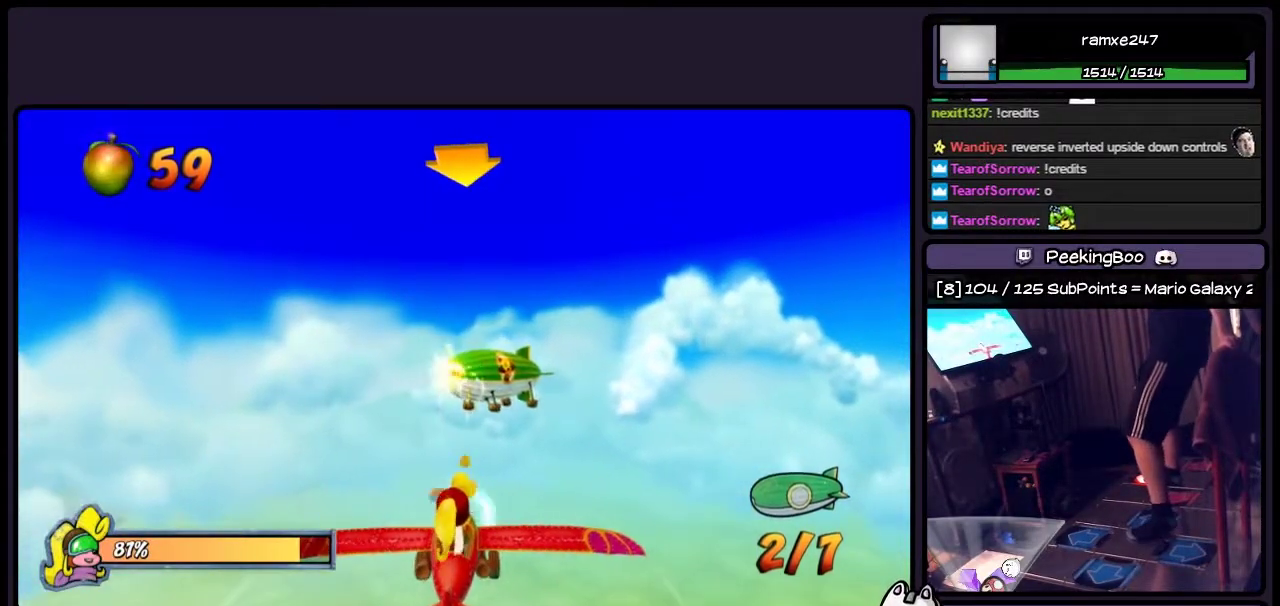
{"buttons": ["SQUARE"], "events": []}
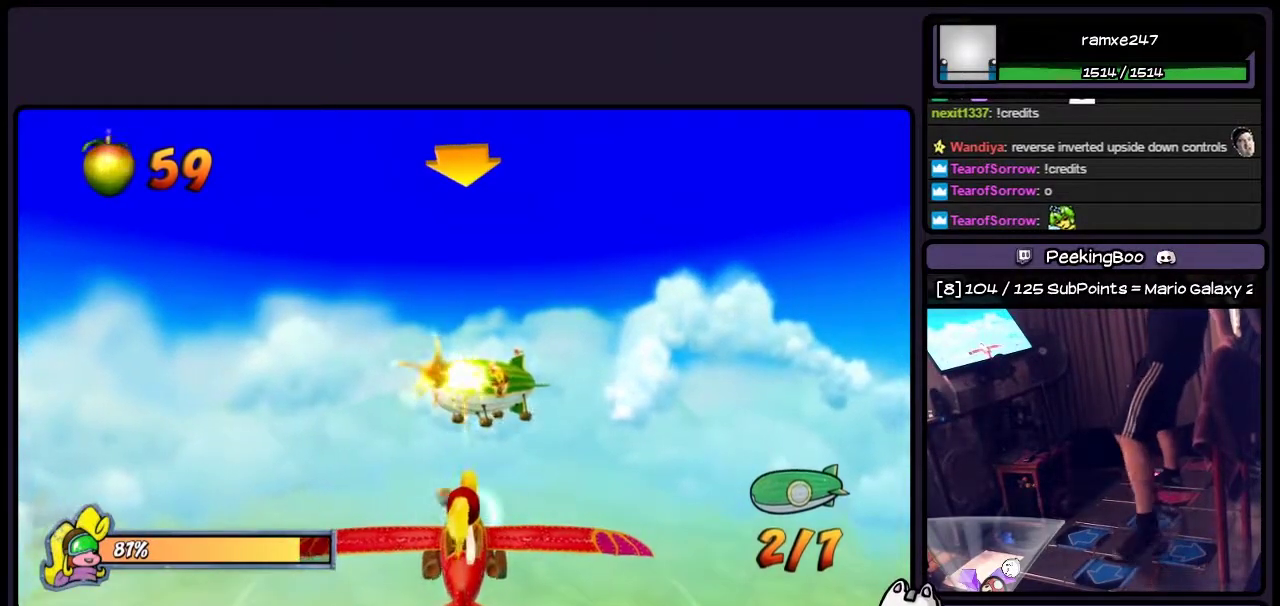
{"buttons": ["SQUARE", "DPAD_LEFT"], "events": [[167, "DPAD_LEFT", "down"]]}
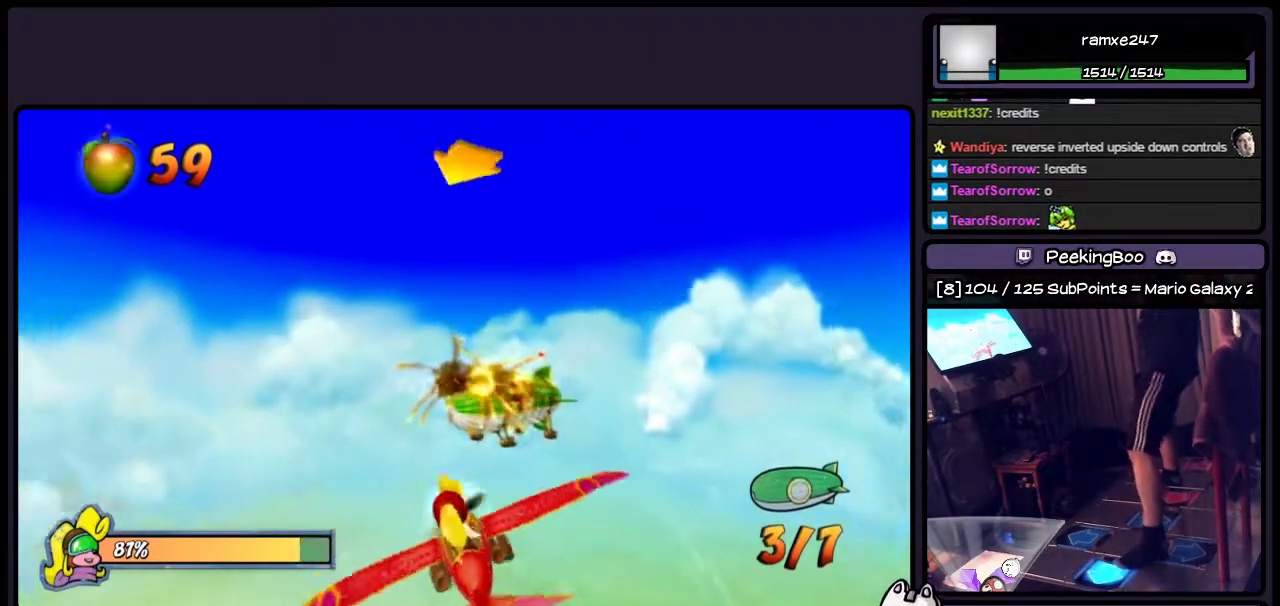
{"buttons": ["SQUARE", "DPAD_LEFT"], "events": []}
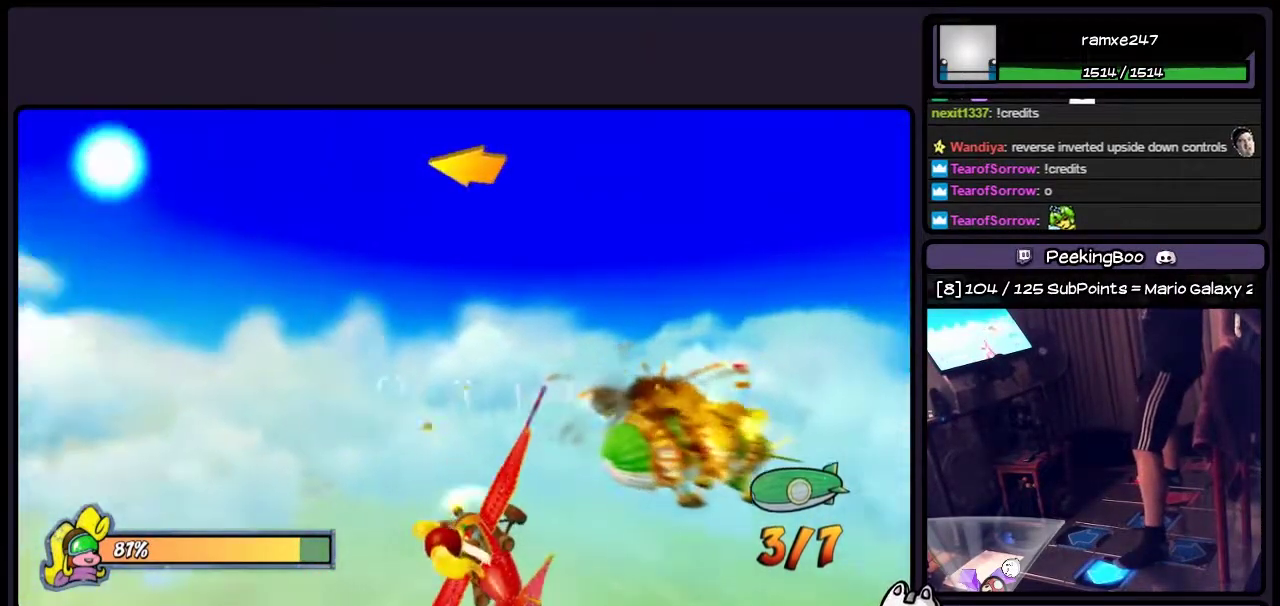
{"buttons": ["SQUARE", "DPAD_LEFT"], "events": []}
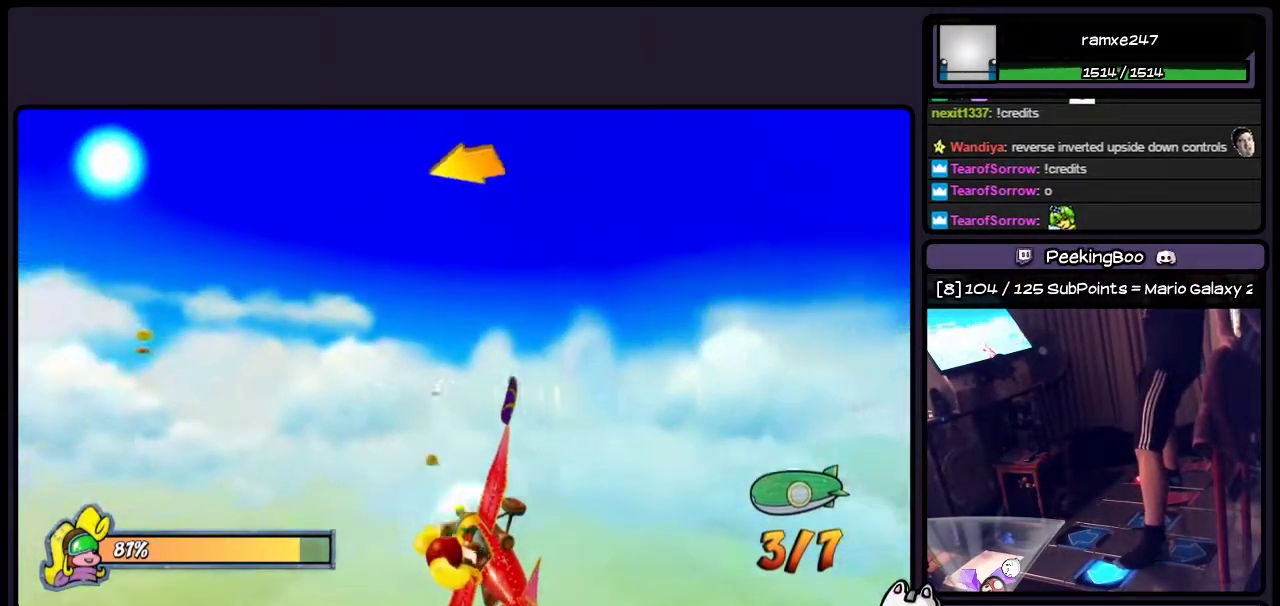
{"buttons": ["SQUARE", "DPAD_UP"], "events": [[200, "DPAD_LEFT", "up"], [417, "DPAD_UP", "down"]]}
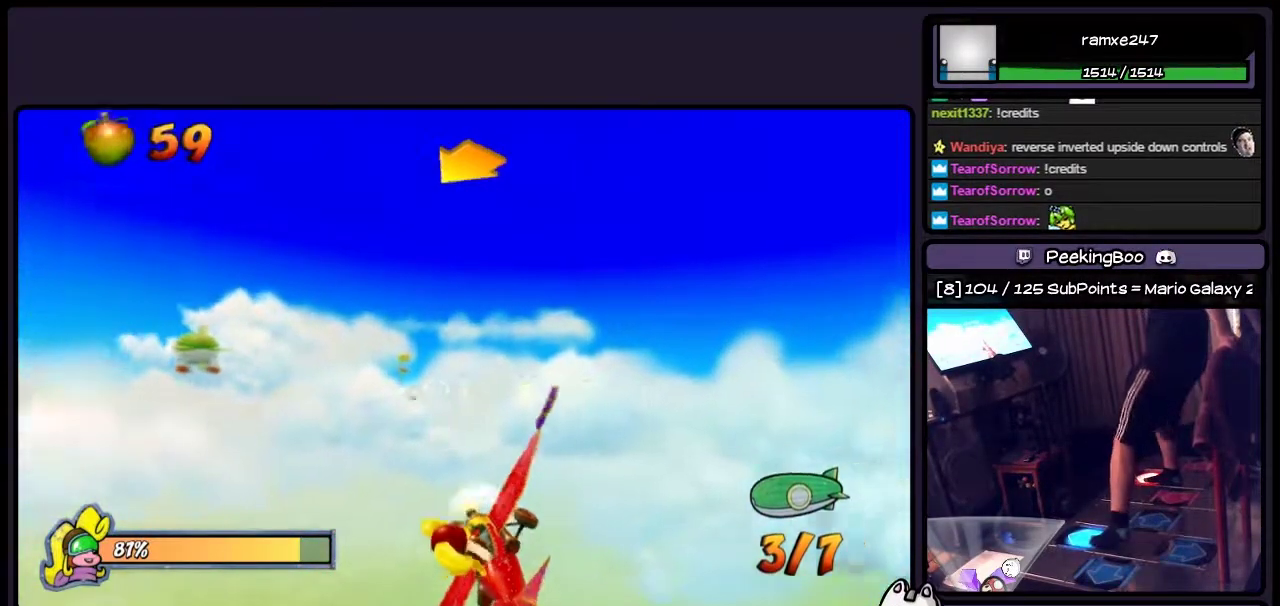
{"buttons": ["SQUARE", "DPAD_RIGHT"], "events": [[167, "DPAD_UP", "up"], [333, "DPAD_RIGHT", "down"]]}
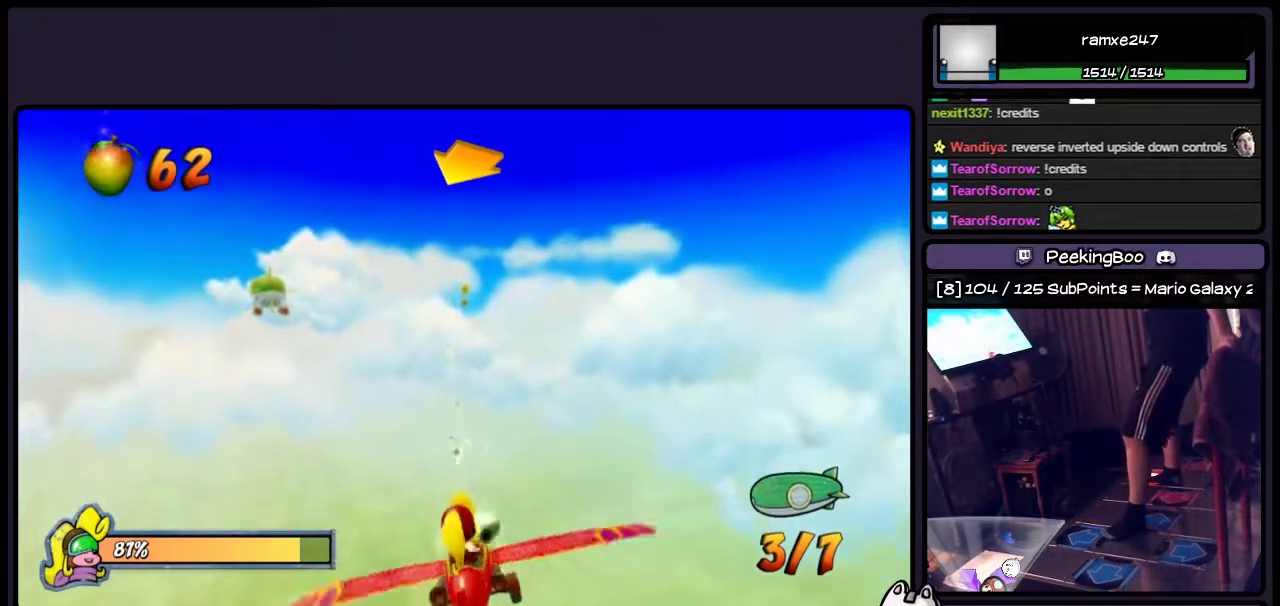
{"buttons": ["SQUARE", "DPAD_LEFT"], "events": [[83, "DPAD_RIGHT", "up"], [333, "DPAD_LEFT", "down"]]}
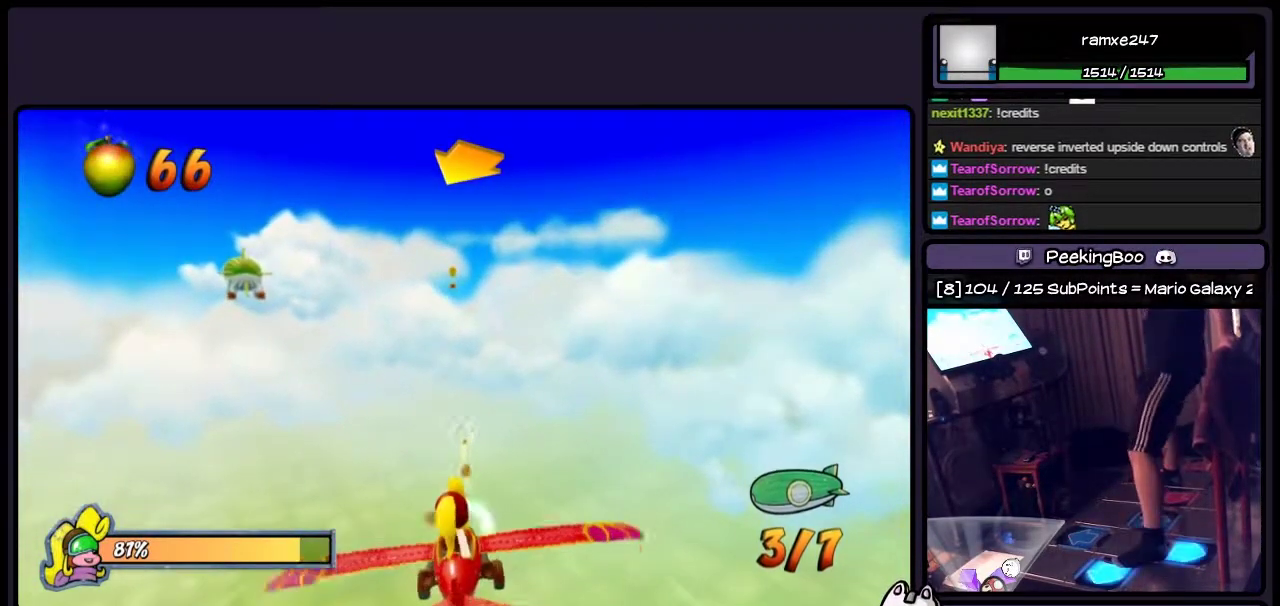
{"buttons": ["SQUARE", "DPAD_LEFT"], "events": [[33, "DPAD_DOWN", "down"], [250, "DPAD_DOWN", "up"]]}
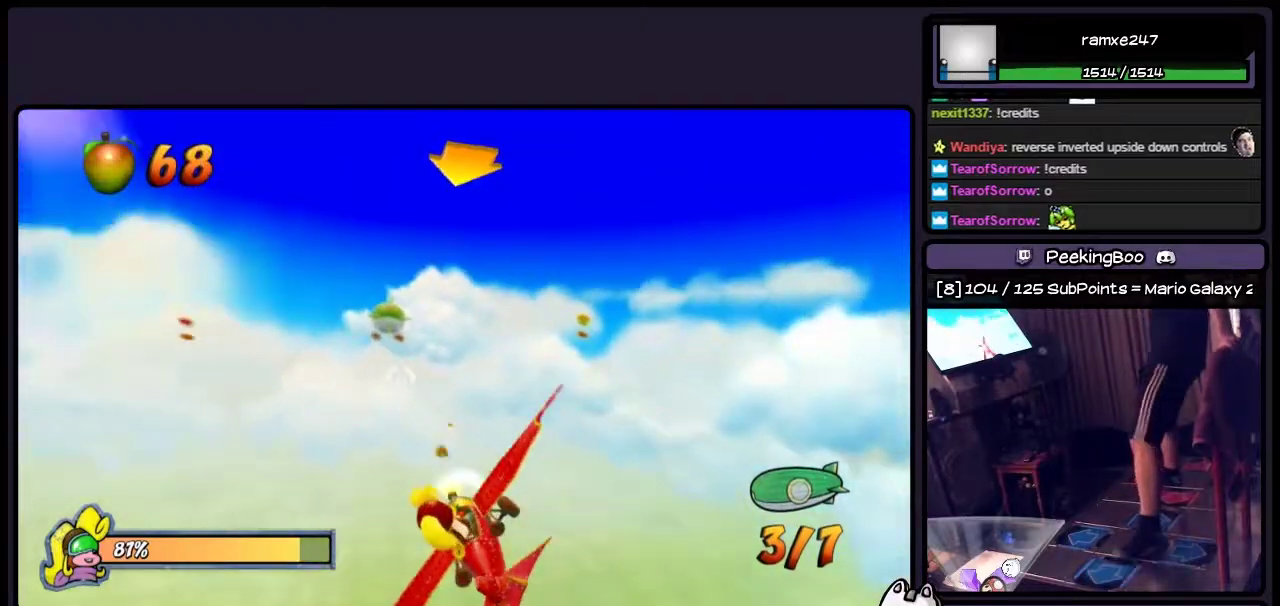
{"buttons": ["SQUARE", "DPAD_RIGHT"], "events": [[33, "DPAD_LEFT", "up"], [333, "DPAD_RIGHT", "down"]]}
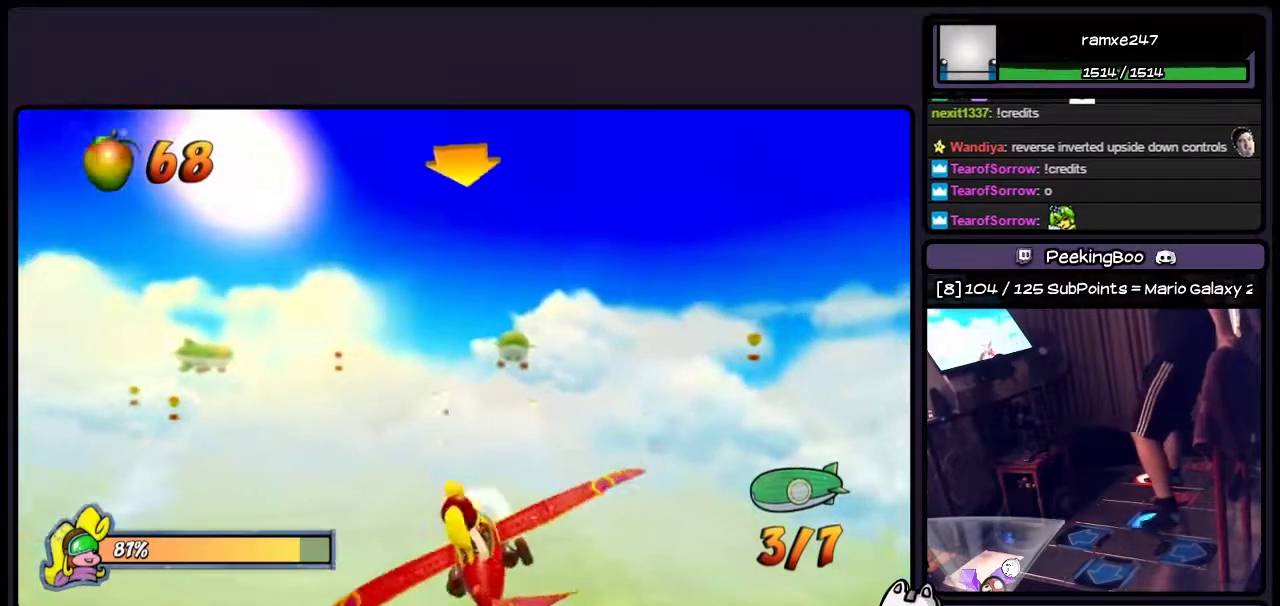
{"buttons": ["SQUARE"], "events": [[83, "DPAD_RIGHT", "up"], [333, "DPAD_DOWN", "down"], [500, "DPAD_DOWN", "up"]]}
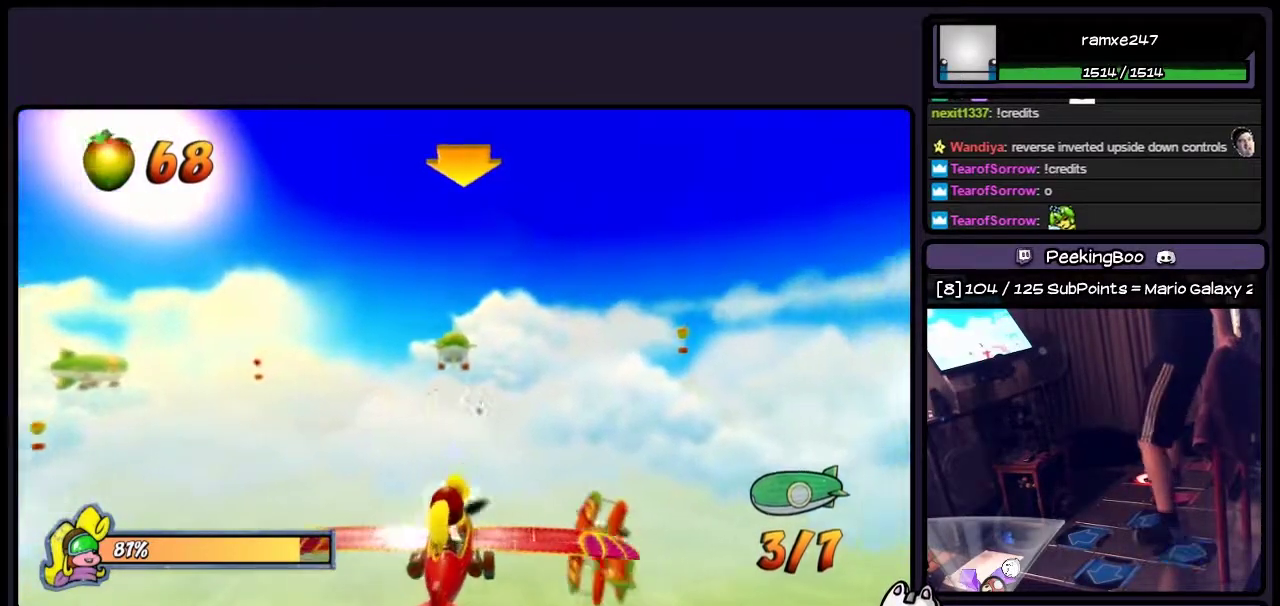
{"buttons": ["SQUARE", "DPAD_LEFT"], "events": [[333, "DPAD_LEFT", "down"]]}
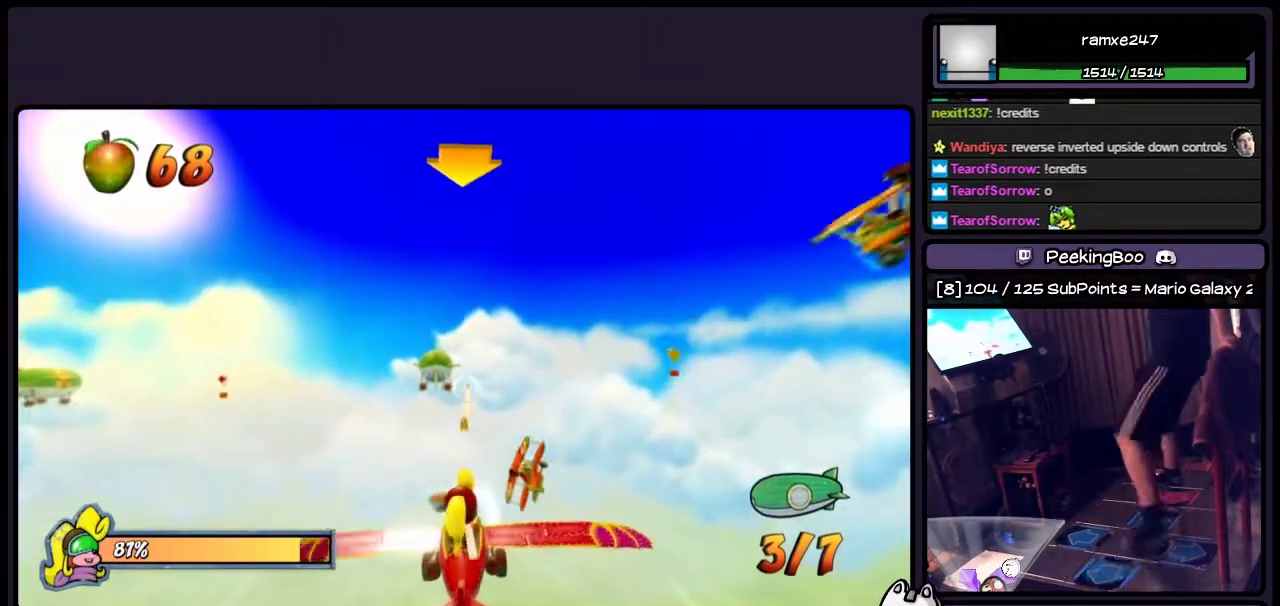
{"buttons": ["SQUARE"], "events": [[83, "DPAD_LEFT", "up"], [283, "DPAD_RIGHT", "down"], [500, "DPAD_RIGHT", "up"]]}
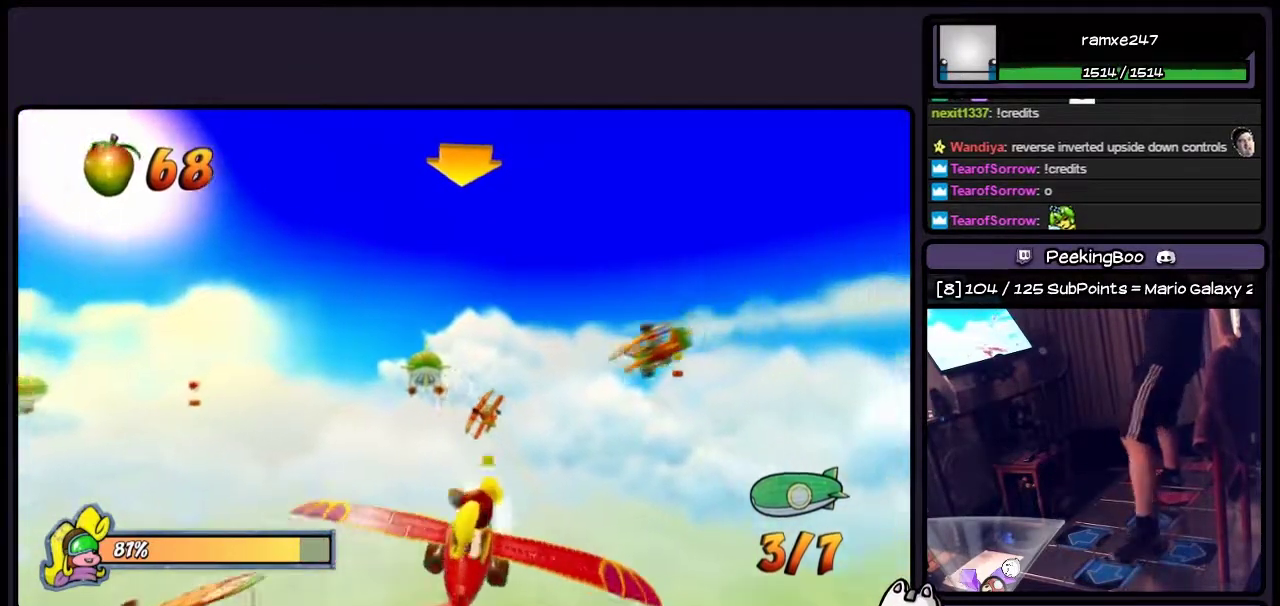
{"buttons": ["SQUARE"], "events": [[167, "DPAD_LEFT", "down"], [417, "DPAD_LEFT", "up"]]}
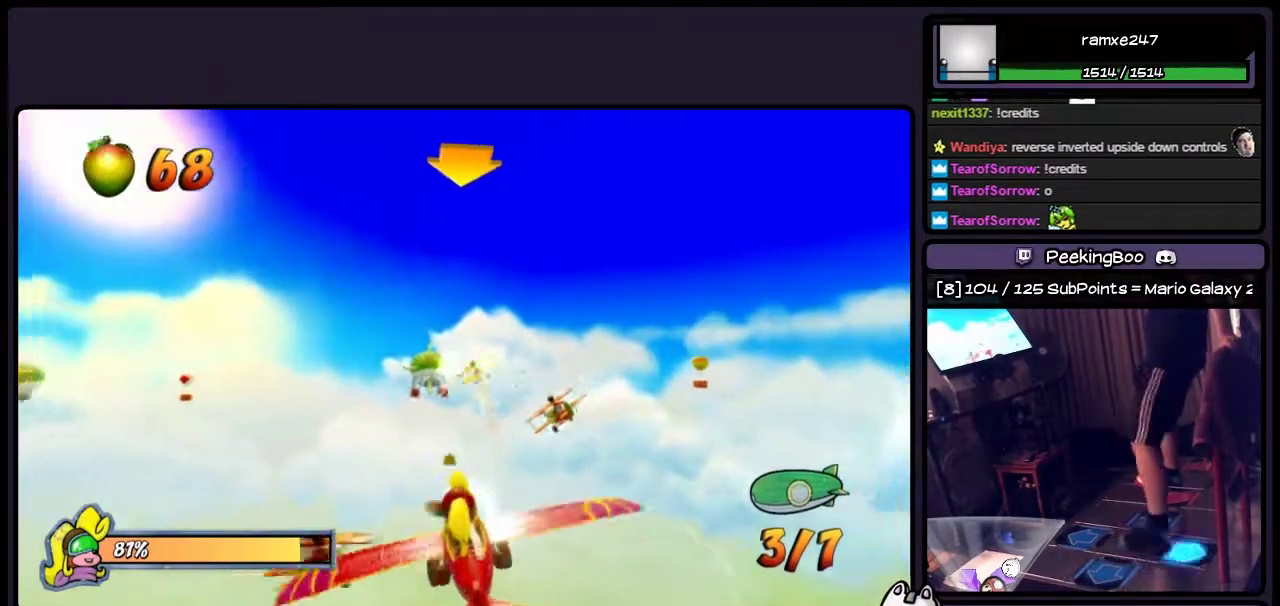
{"buttons": ["SQUARE", "DPAD_RIGHT"], "events": [[83, "DPAD_DOWN", "down"], [283, "DPAD_DOWN", "up"], [450, "DPAD_RIGHT", "down"]]}
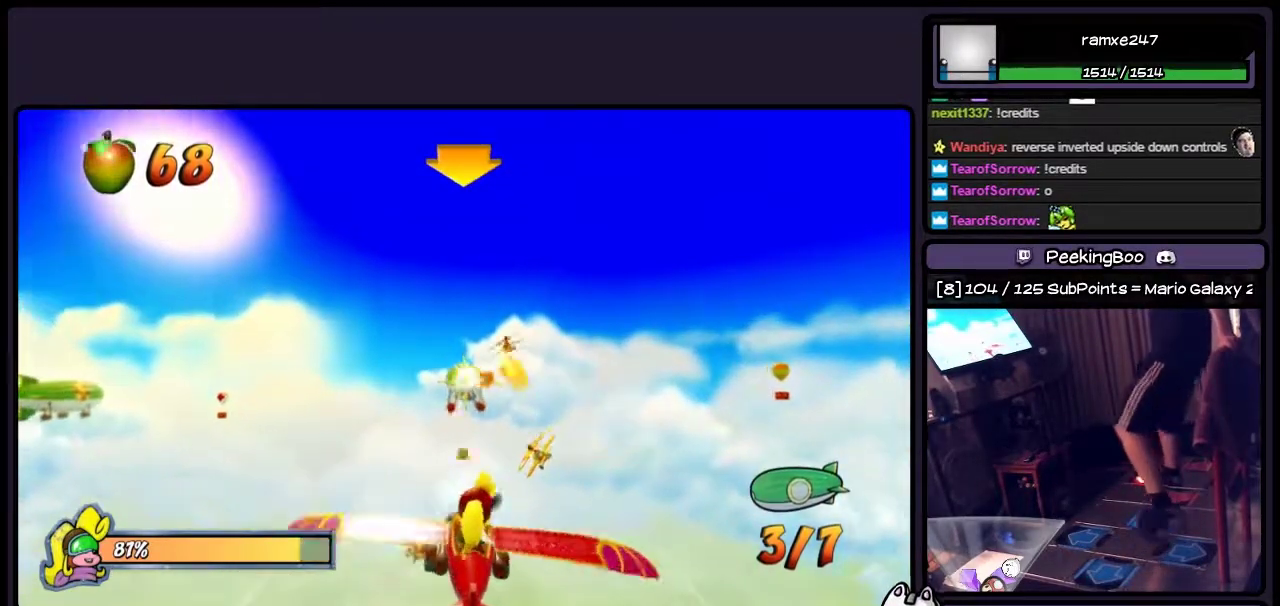
{"buttons": ["SQUARE", "DPAD_LEFT"], "events": [[200, "DPAD_RIGHT", "up"], [367, "DPAD_LEFT", "down"]]}
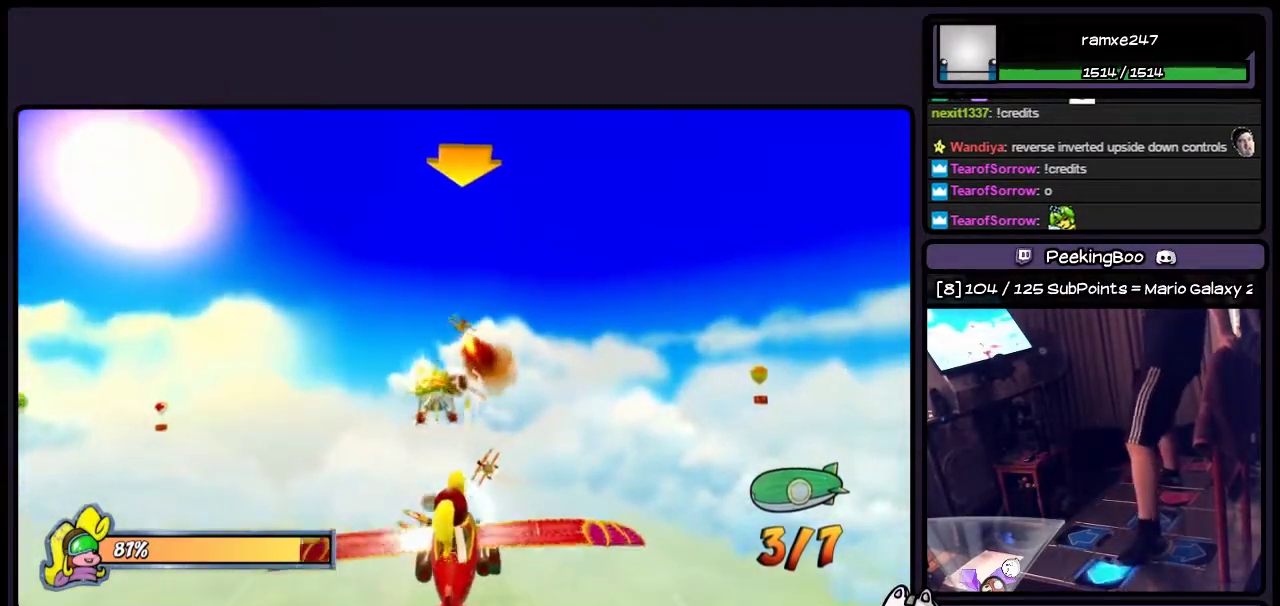
{"buttons": ["SQUARE", "DPAD_UP"], "events": [[83, "DPAD_LEFT", "up"], [500, "DPAD_UP", "down"]]}
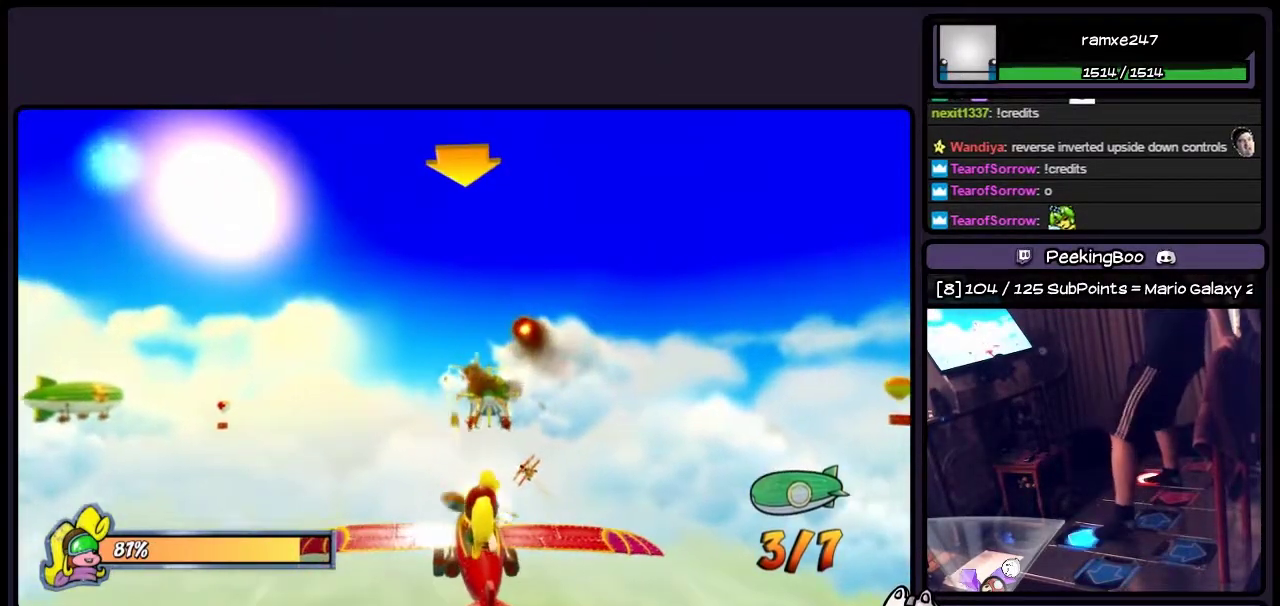
{"buttons": ["SQUARE"], "events": [[200, "DPAD_UP", "up"], [333, "DPAD_RIGHT", "down"], [417, "DPAD_RIGHT", "up"]]}
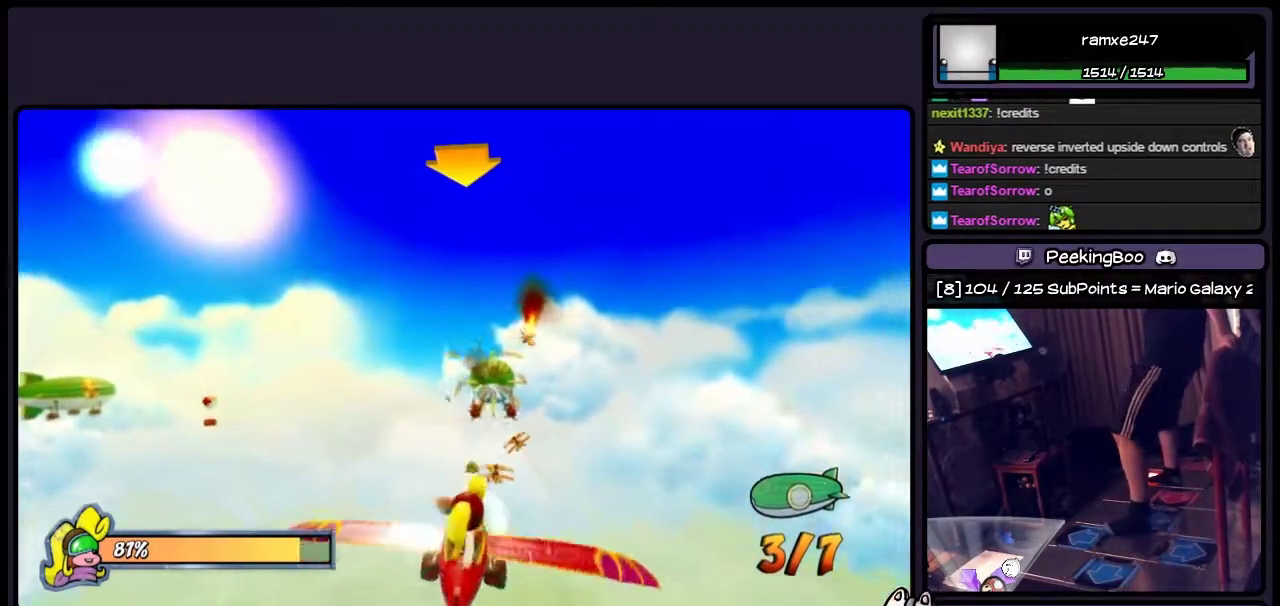
{"buttons": ["SQUARE"], "events": []}
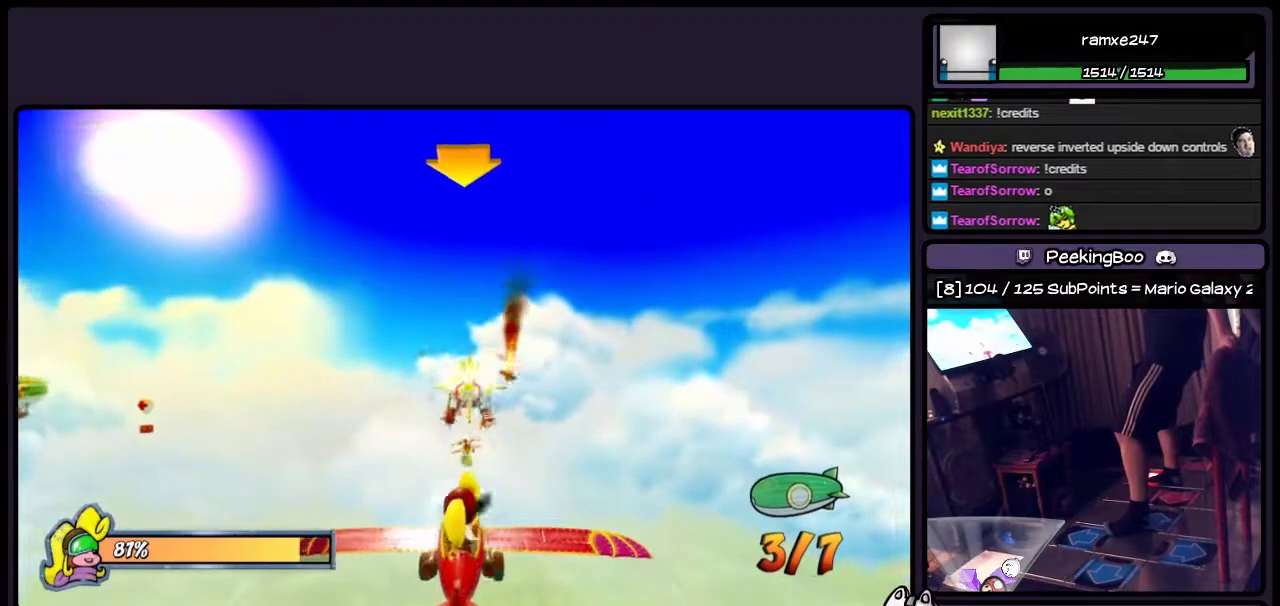
{"buttons": ["SQUARE"], "events": []}
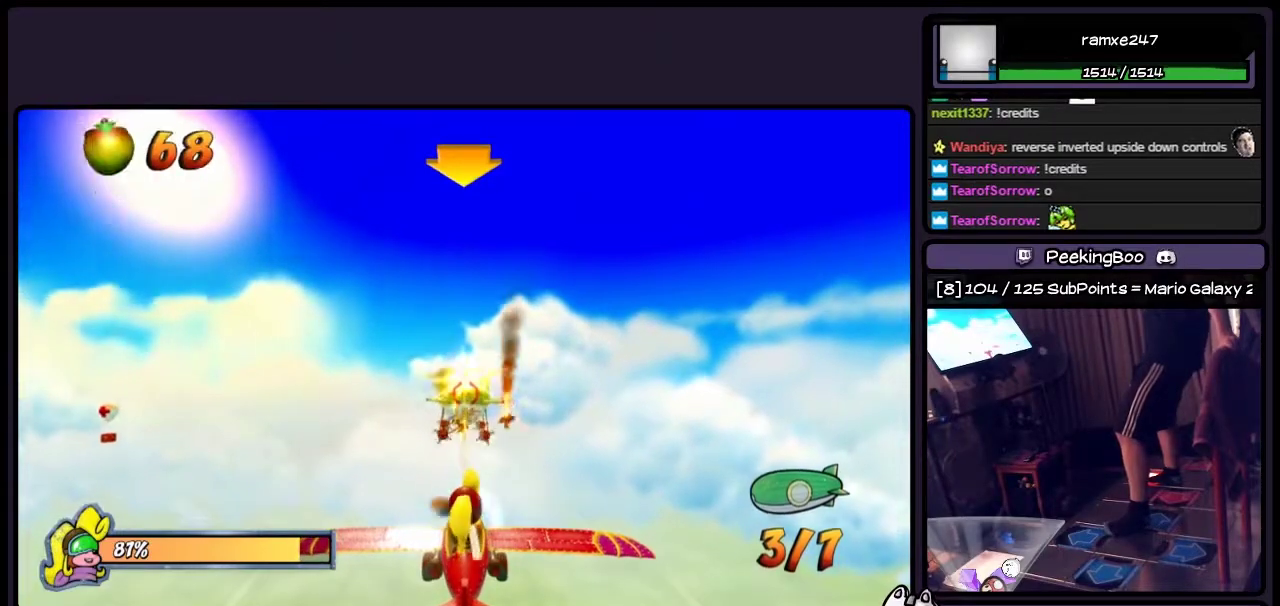
{"buttons": ["SQUARE"], "events": []}
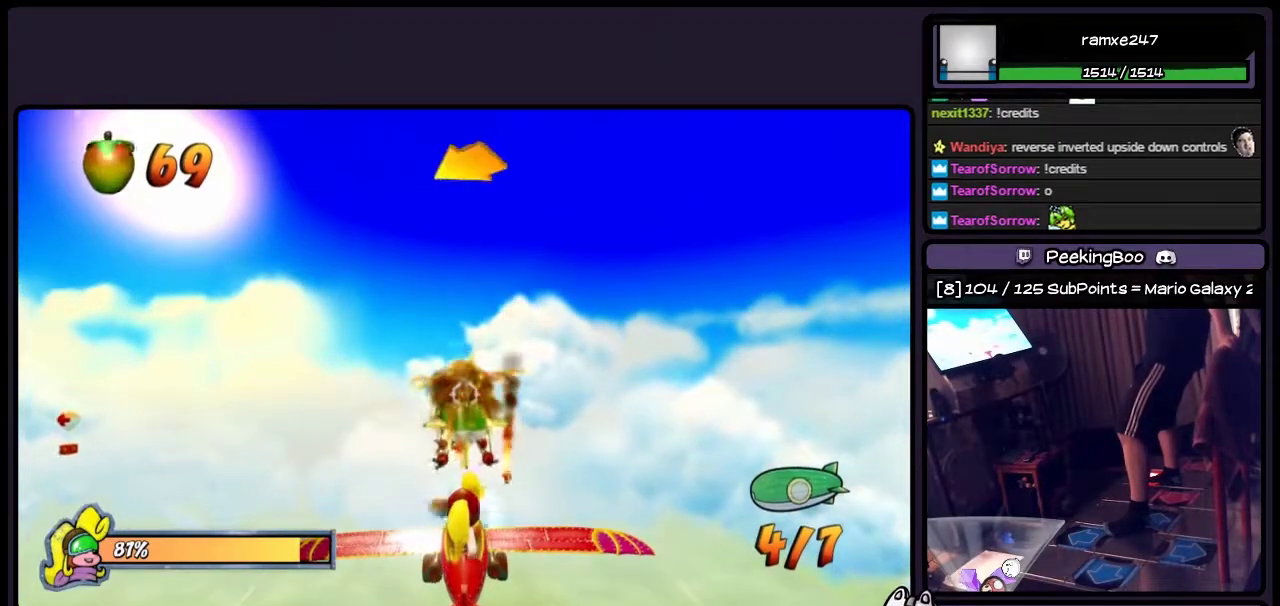
{"buttons": ["SQUARE"], "events": []}
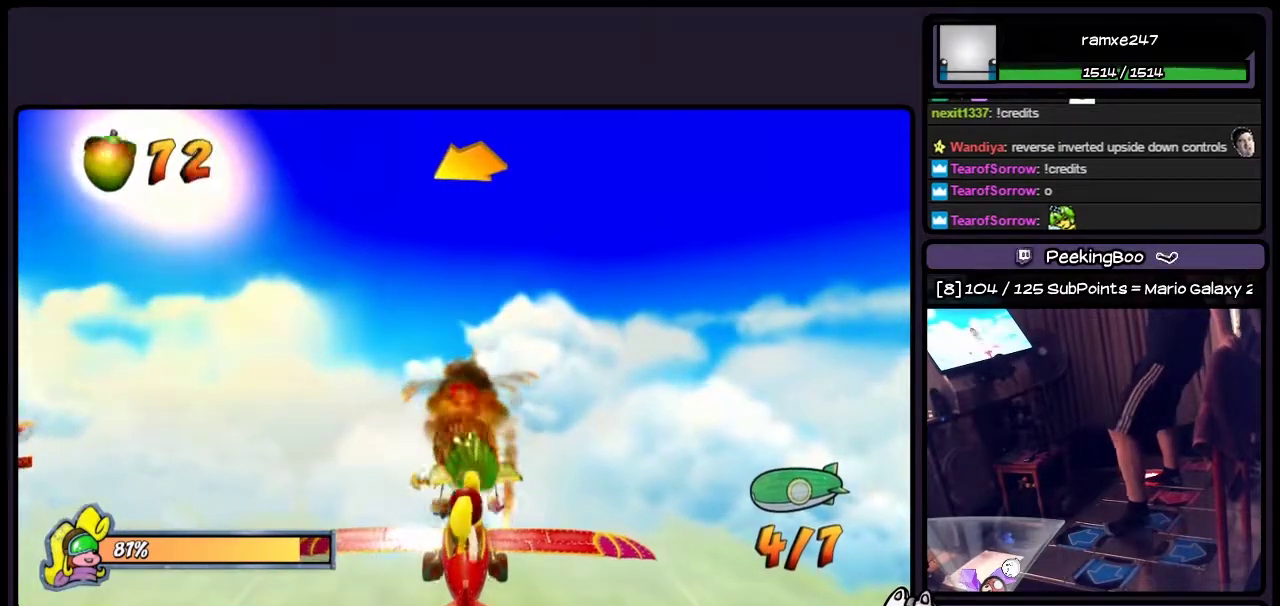
{"buttons": ["SQUARE", "DPAD_LEFT"], "events": [[200, "DPAD_LEFT", "down"]]}